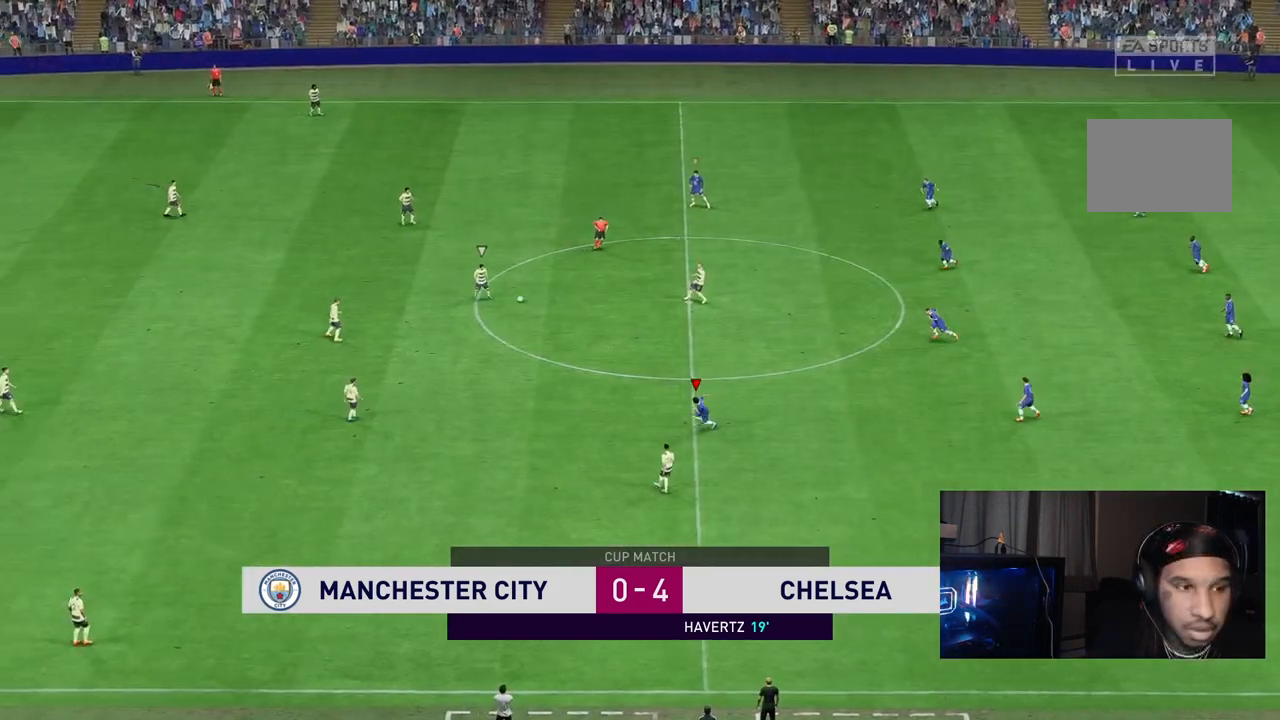
Gameplay with a controller (Xbox layout); each line is a JSON object with the inputs held at the frame after it. "events" lists button and stick changes between this image and that frame as [ms after this image, input, new state], when the widget could be followed in between. Not read: L3 R3.
{"buttons": [], "left_stick": "left", "right_stick": "center", "events": [[133, "R2", "up"], [150, "left_stick", "left"]]}
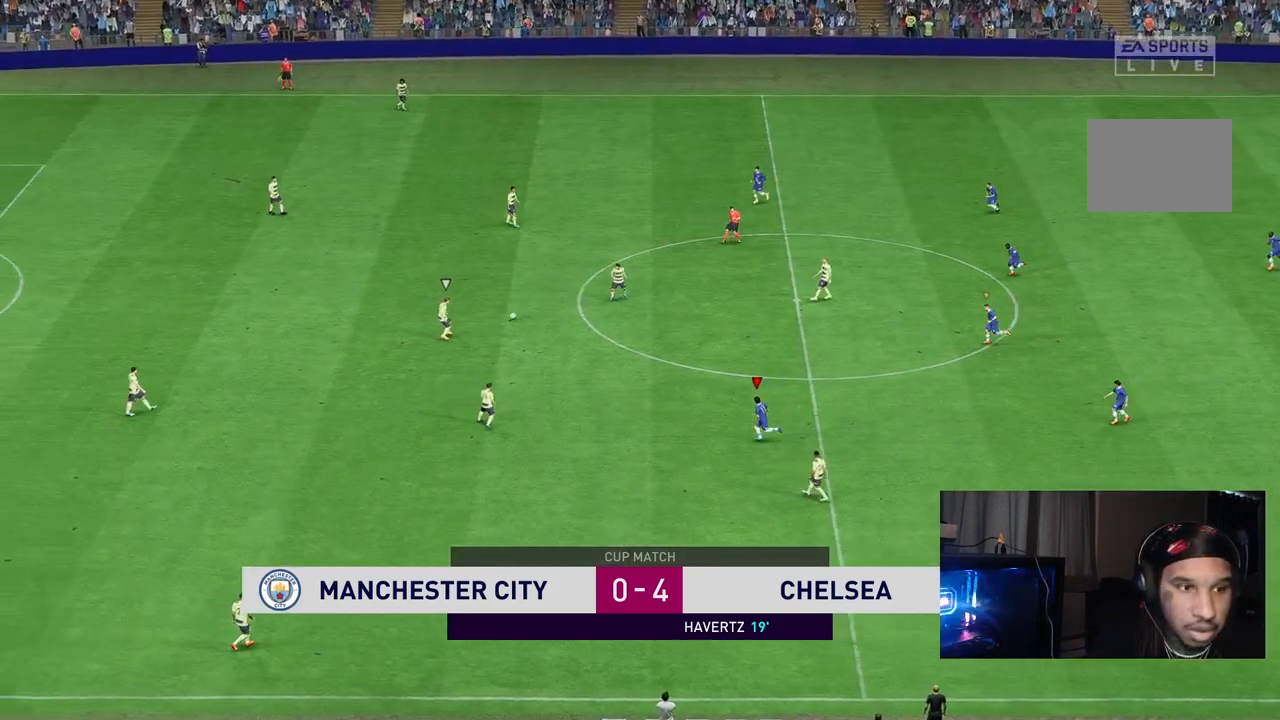
{"buttons": [], "left_stick": "left", "right_stick": "center", "events": []}
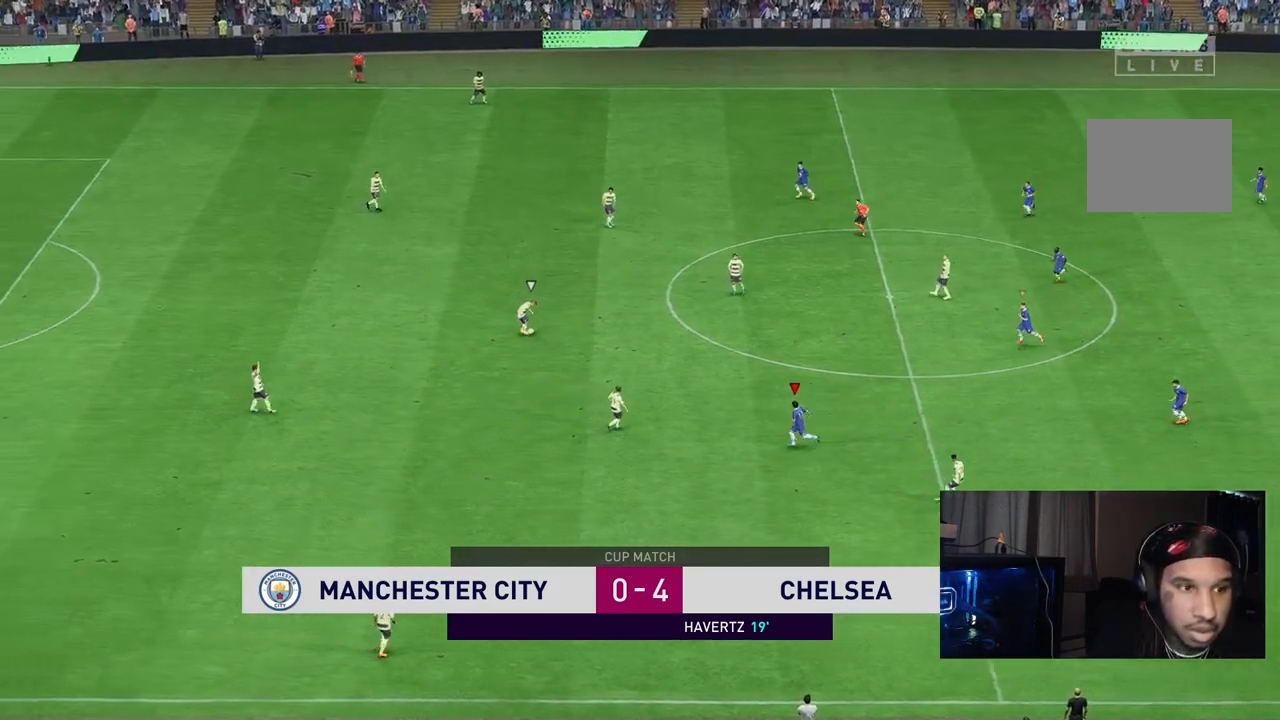
{"buttons": [], "left_stick": "up-left", "right_stick": "center", "events": [[17, "left_stick", "center"], [233, "left_stick", "up-left"]]}
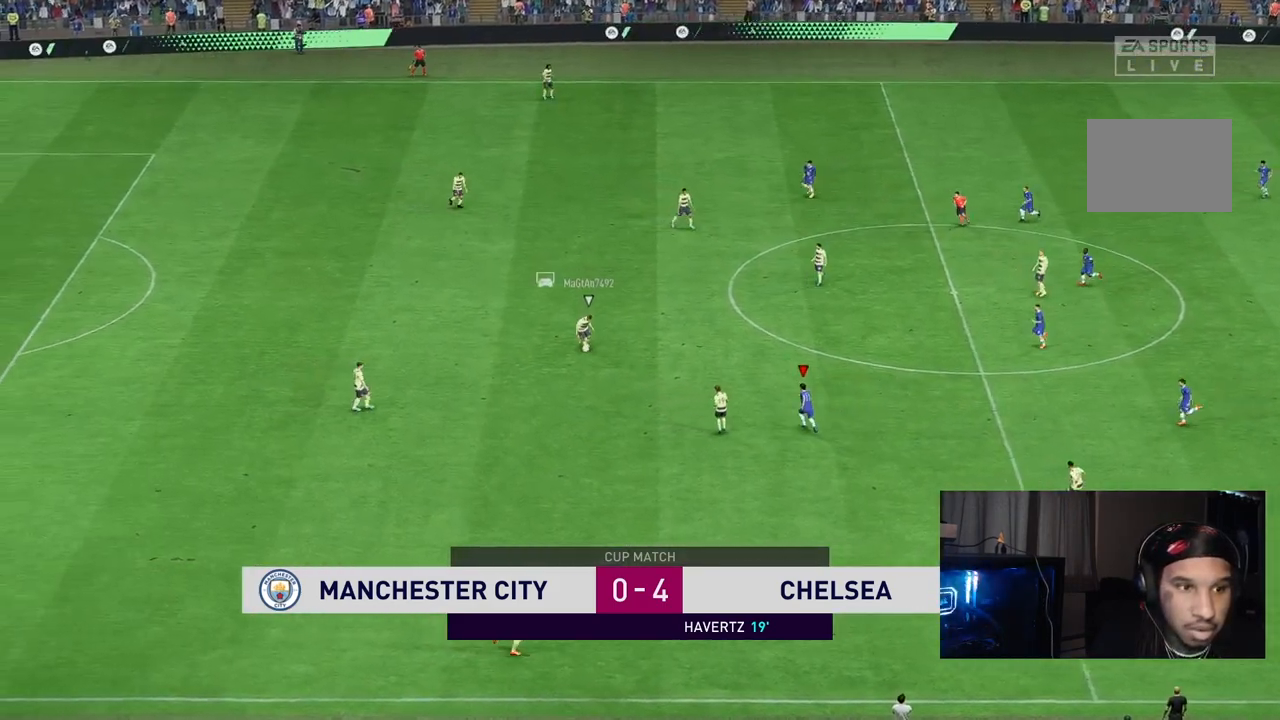
{"buttons": ["L2", "R2"], "left_stick": "center", "right_stick": "center", "events": [[33, "L2", "down"], [83, "R2", "down"], [350, "left_stick", "center"]]}
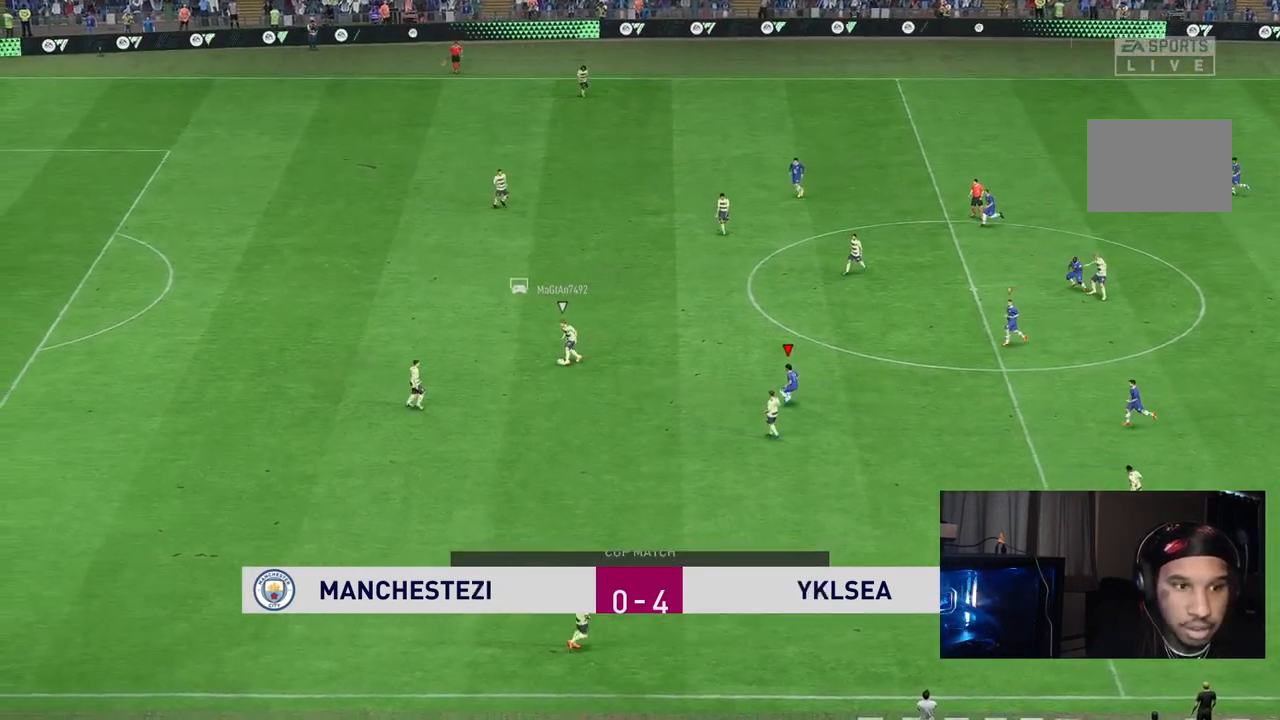
{"buttons": [], "left_stick": "center", "right_stick": "center", "events": [[17, "left_stick", "down-left"], [283, "L2", "up"], [283, "R2", "up"], [350, "left_stick", "center"]]}
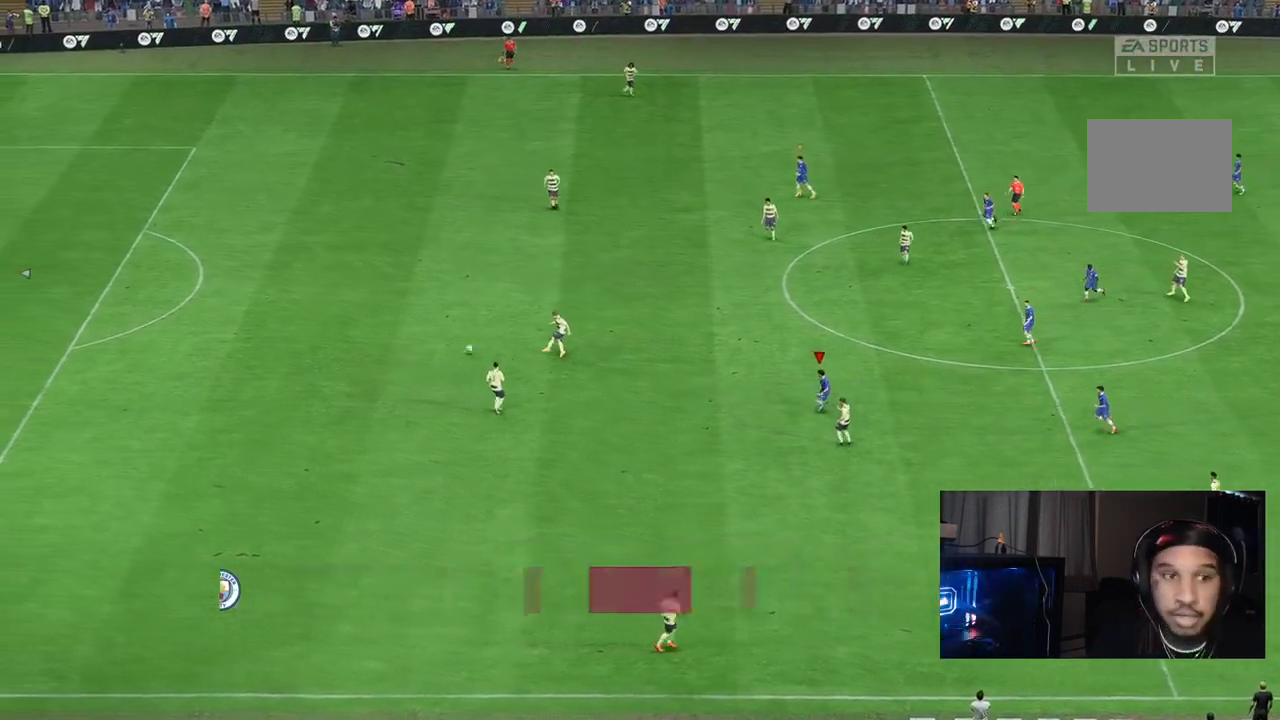
{"buttons": [], "left_stick": "left", "right_stick": "center", "events": [[200, "left_stick", "up-left"], [400, "left_stick", "left"]]}
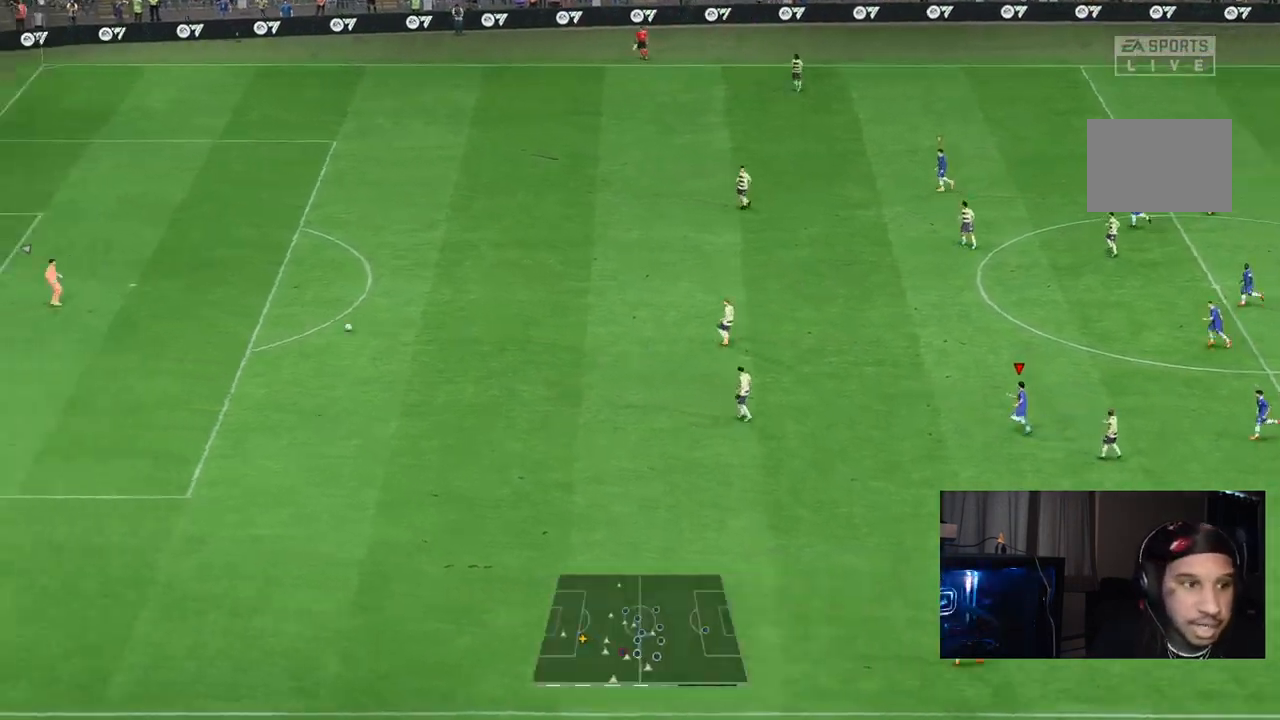
{"buttons": [], "left_stick": "left", "right_stick": "center", "events": []}
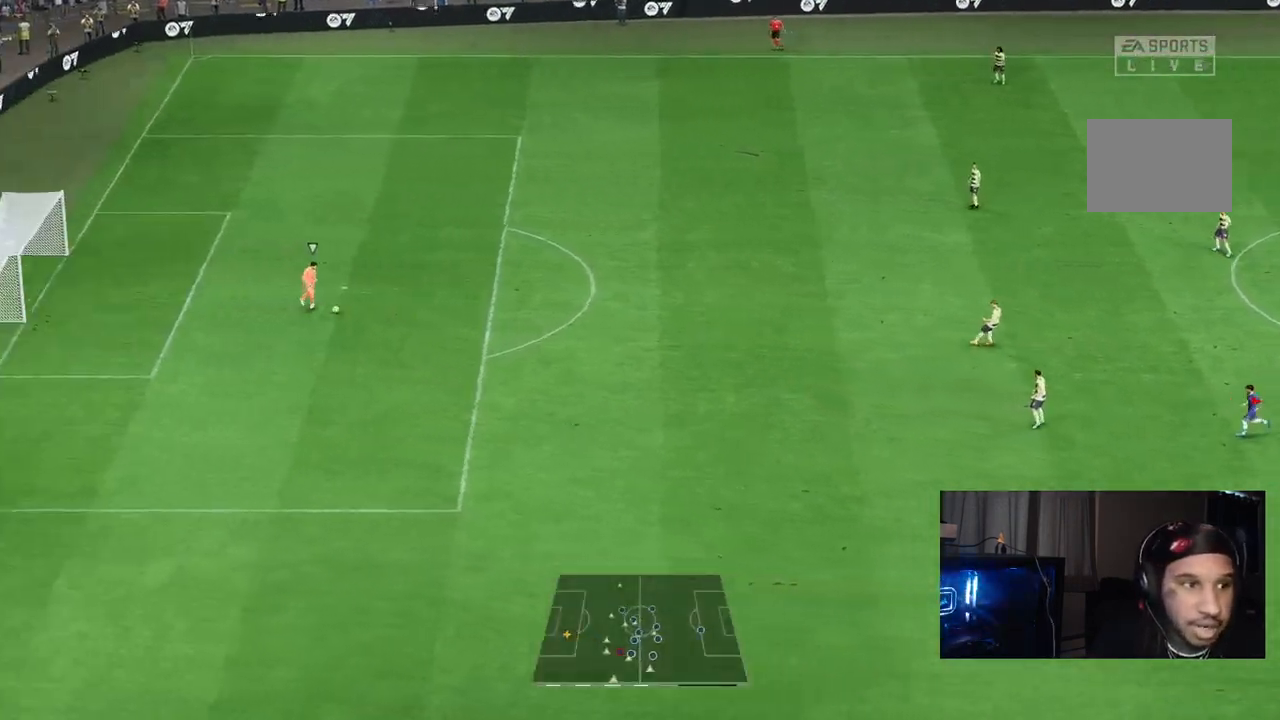
{"buttons": [], "left_stick": "center", "right_stick": "center", "events": [[117, "L1", "down"], [267, "L1", "up"], [300, "left_stick", "center"]]}
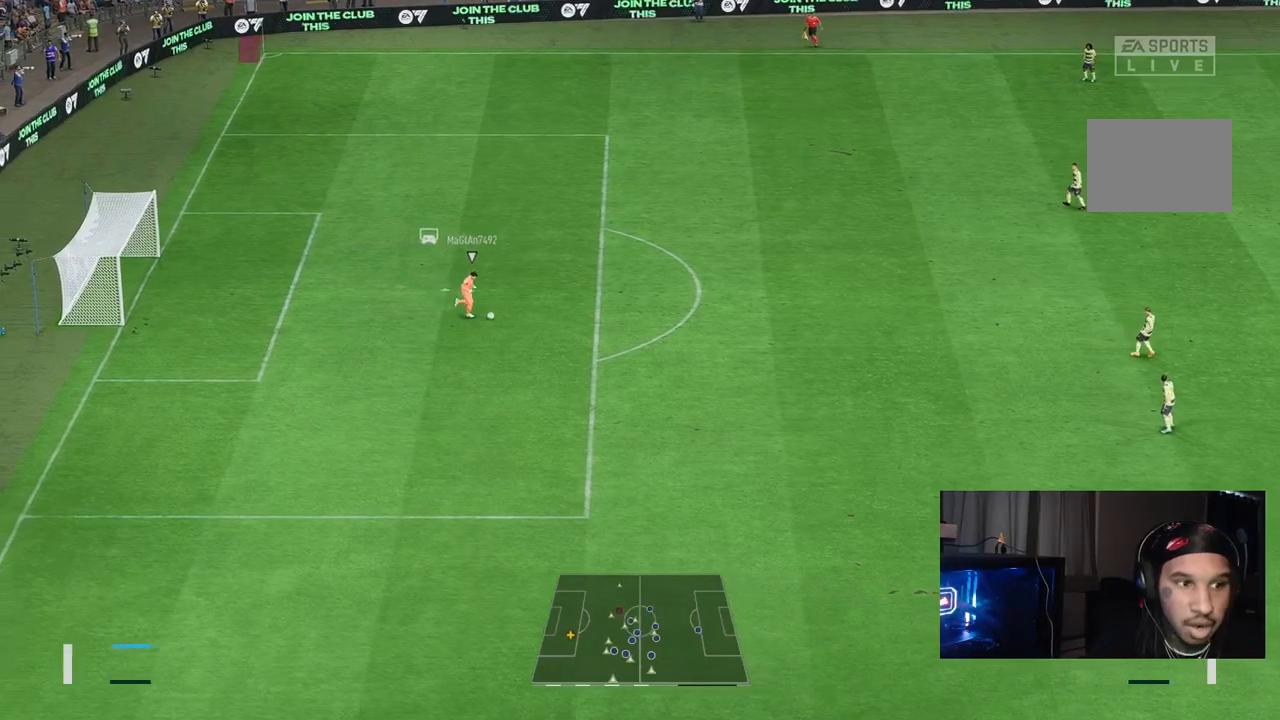
{"buttons": [], "left_stick": "center", "right_stick": "center", "events": []}
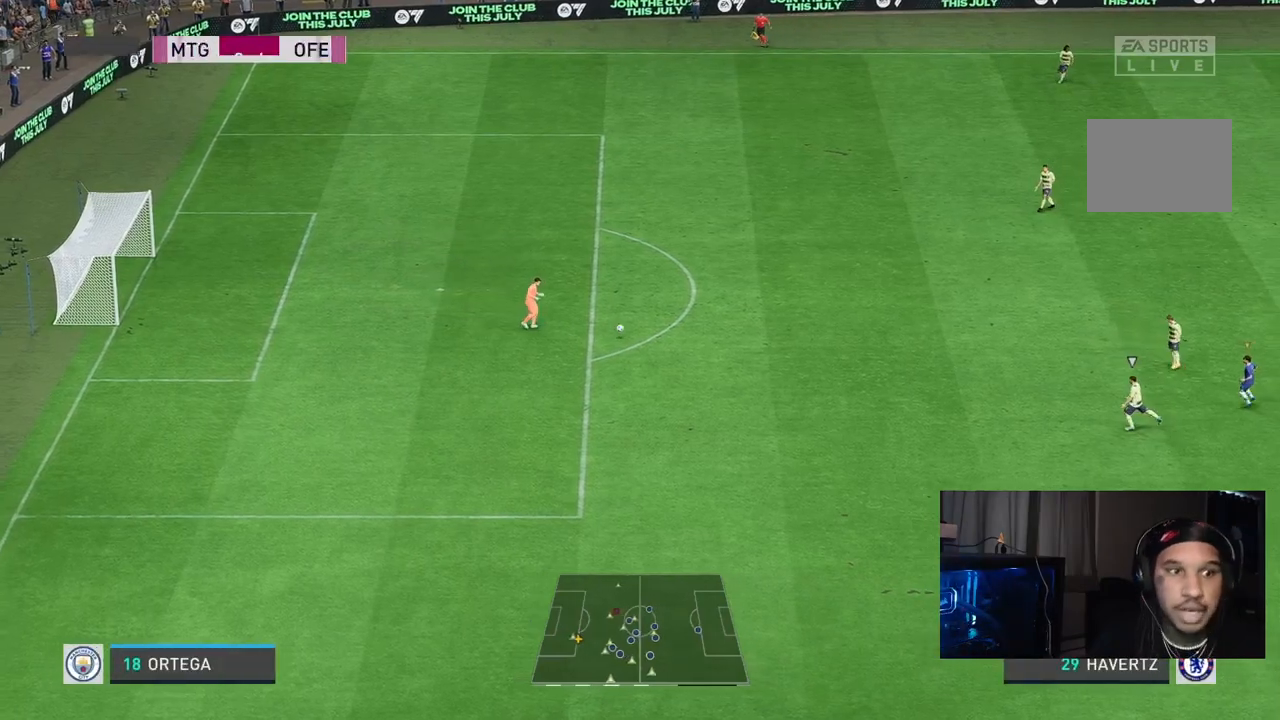
{"buttons": [], "left_stick": "center", "right_stick": "center", "events": []}
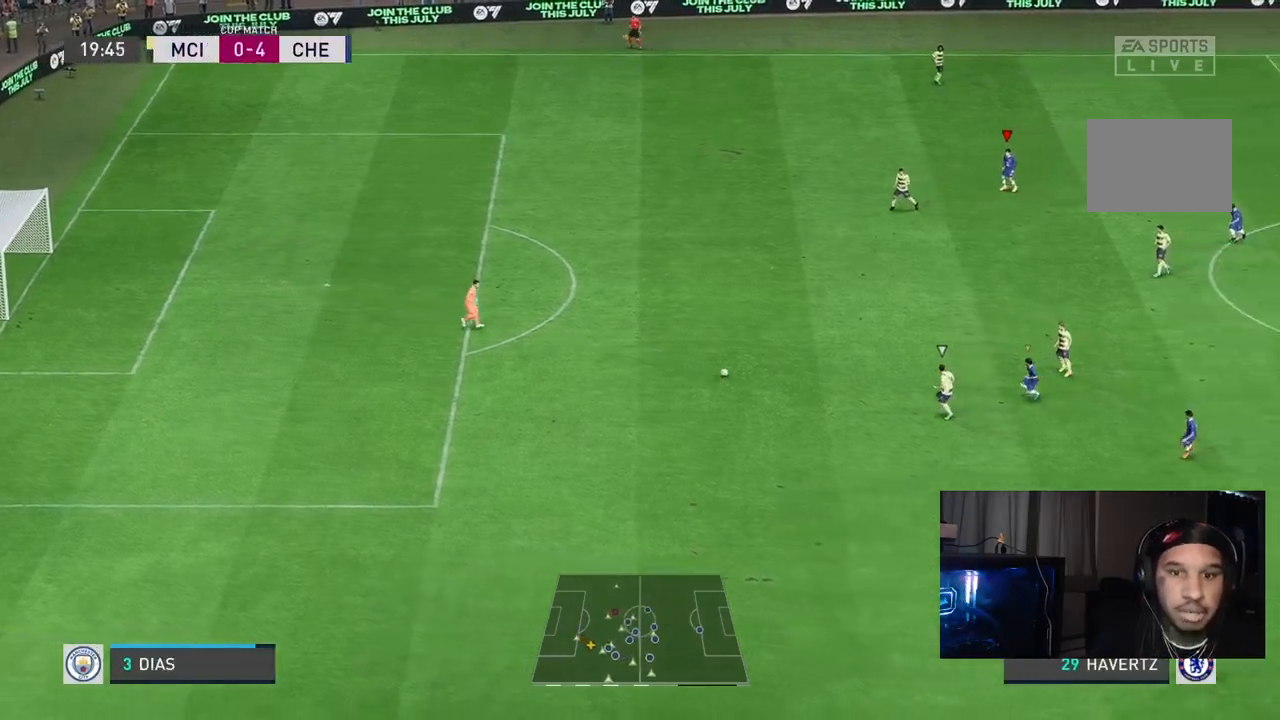
{"buttons": ["L2", "R2"], "left_stick": "up-left", "right_stick": "center", "events": [[17, "L1", "down"], [83, "left_stick", "up-left"], [217, "L1", "up"], [267, "R2", "down"], [400, "L2", "down"]]}
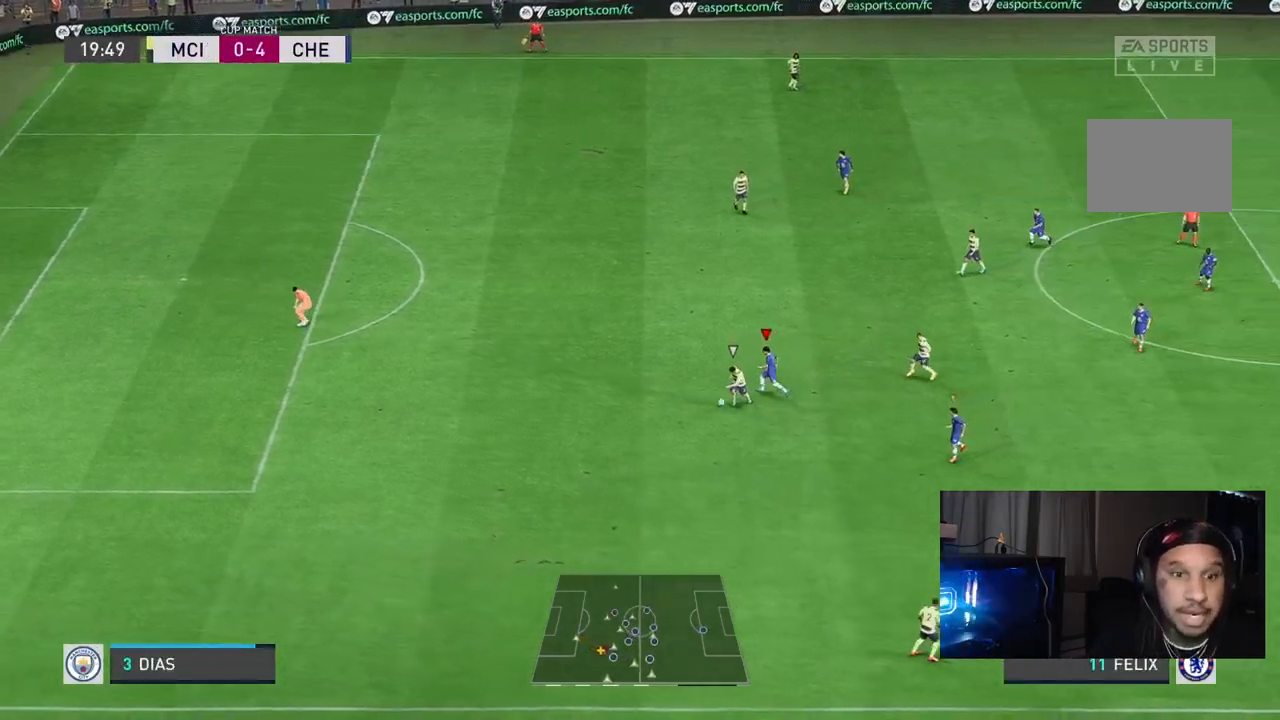
{"buttons": ["L2", "R2"], "left_stick": "down-right", "right_stick": "center", "events": [[117, "left_stick", "down-left"], [283, "left_stick", "down"], [483, "left_stick", "down-right"]]}
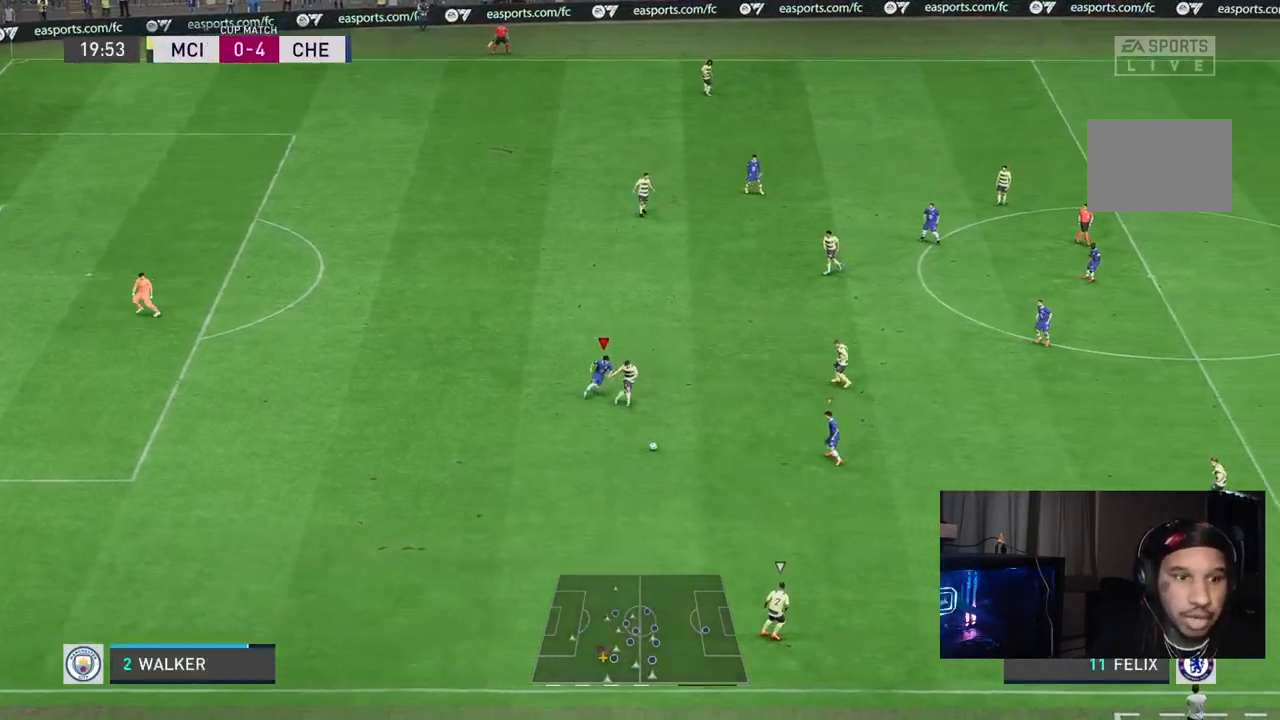
{"buttons": ["R2"], "left_stick": "right", "right_stick": "center"}
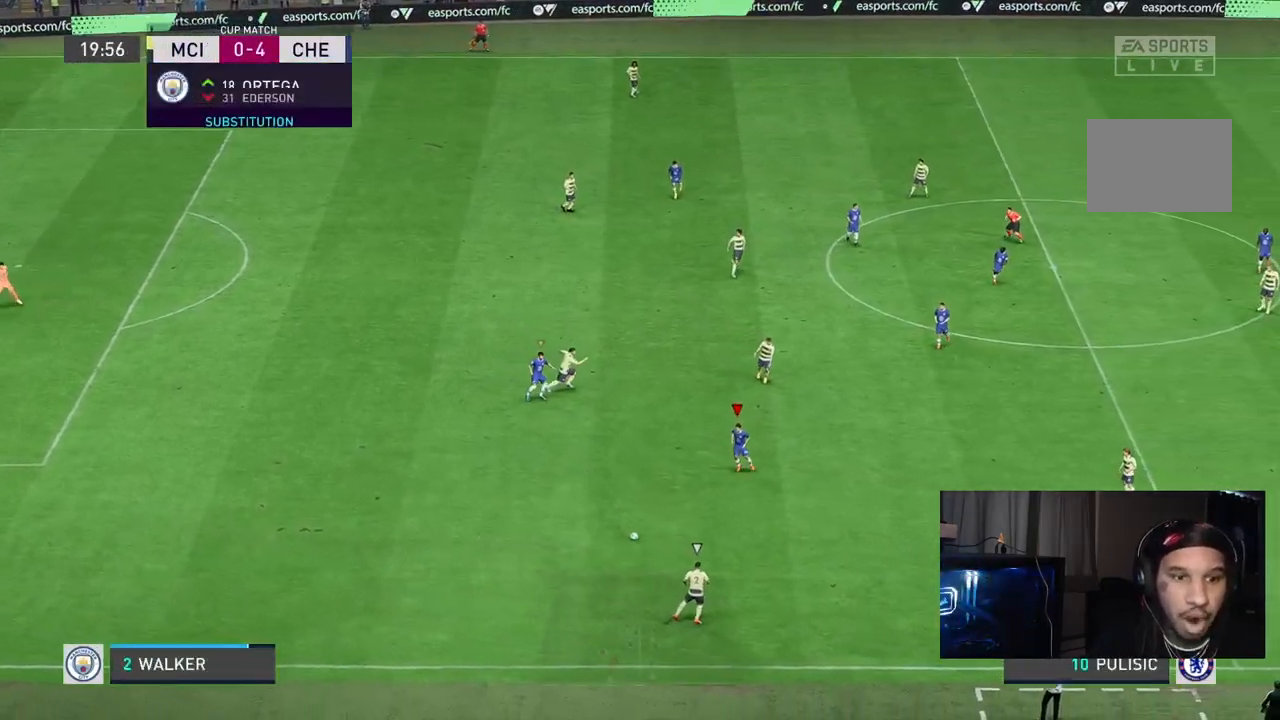
{"buttons": ["R2"], "left_stick": "down-right", "right_stick": "center", "events": [[117, "left_stick", "down-right"], [150, "R2", "up"], [417, "R2", "down"]]}
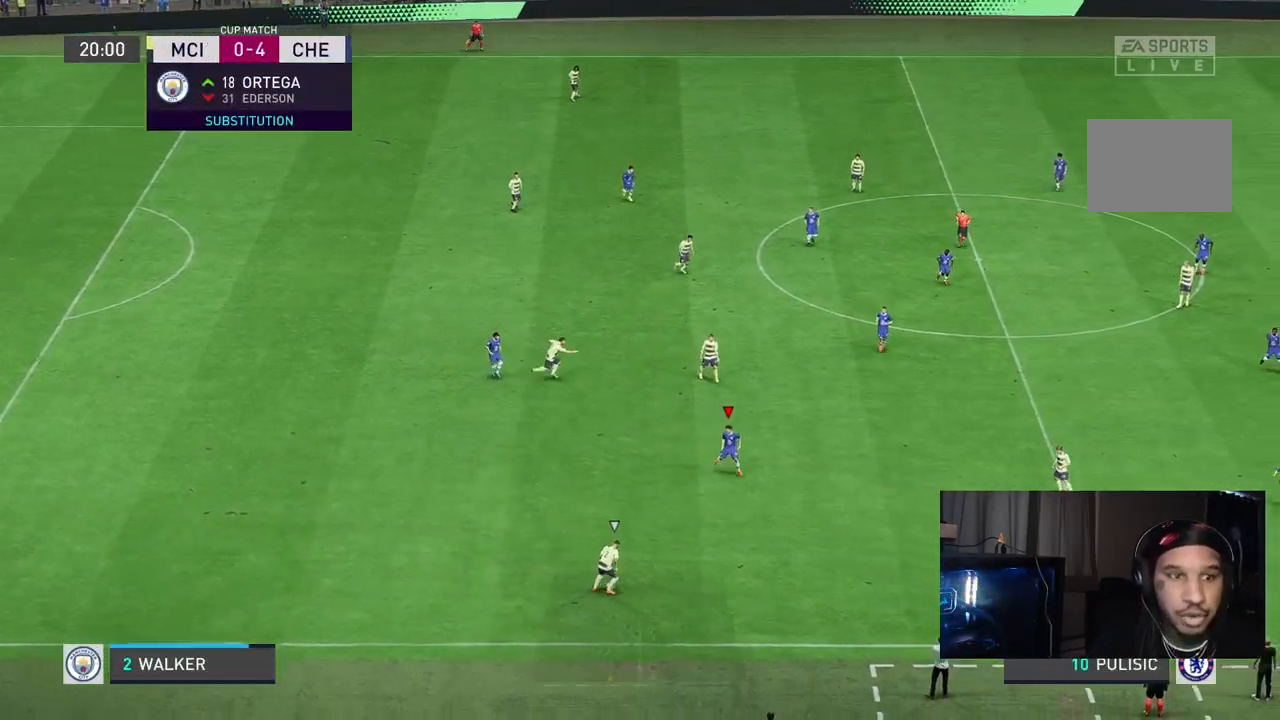
{"buttons": [], "left_stick": "down-right", "right_stick": "center", "events": [[483, "R2", "up"]]}
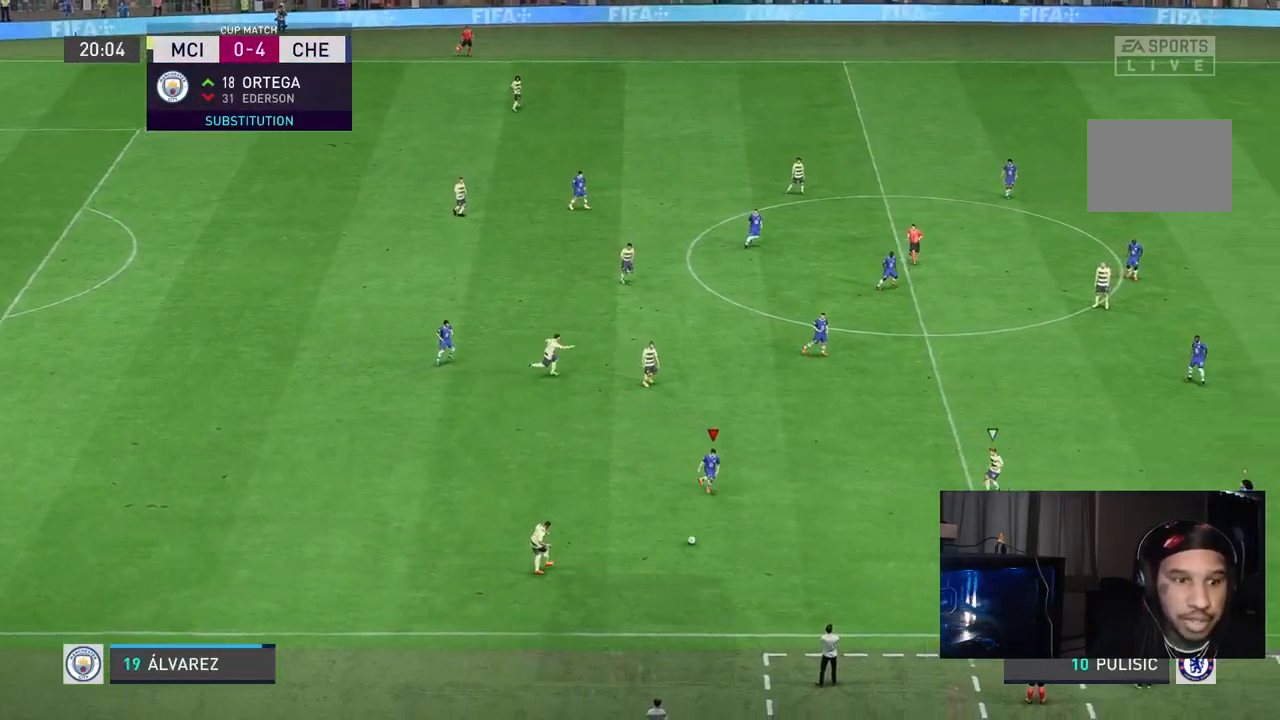
{"buttons": ["R2"], "left_stick": "up-left", "right_stick": "center", "events": [[17, "L2", "down"], [67, "left_stick", "down-left"], [133, "left_stick", "center"], [150, "L2", "up"], [200, "L1", "down"], [200, "left_stick", "down-right"], [283, "left_stick", "up-left"], [400, "L1", "up"], [500, "R2", "down"]]}
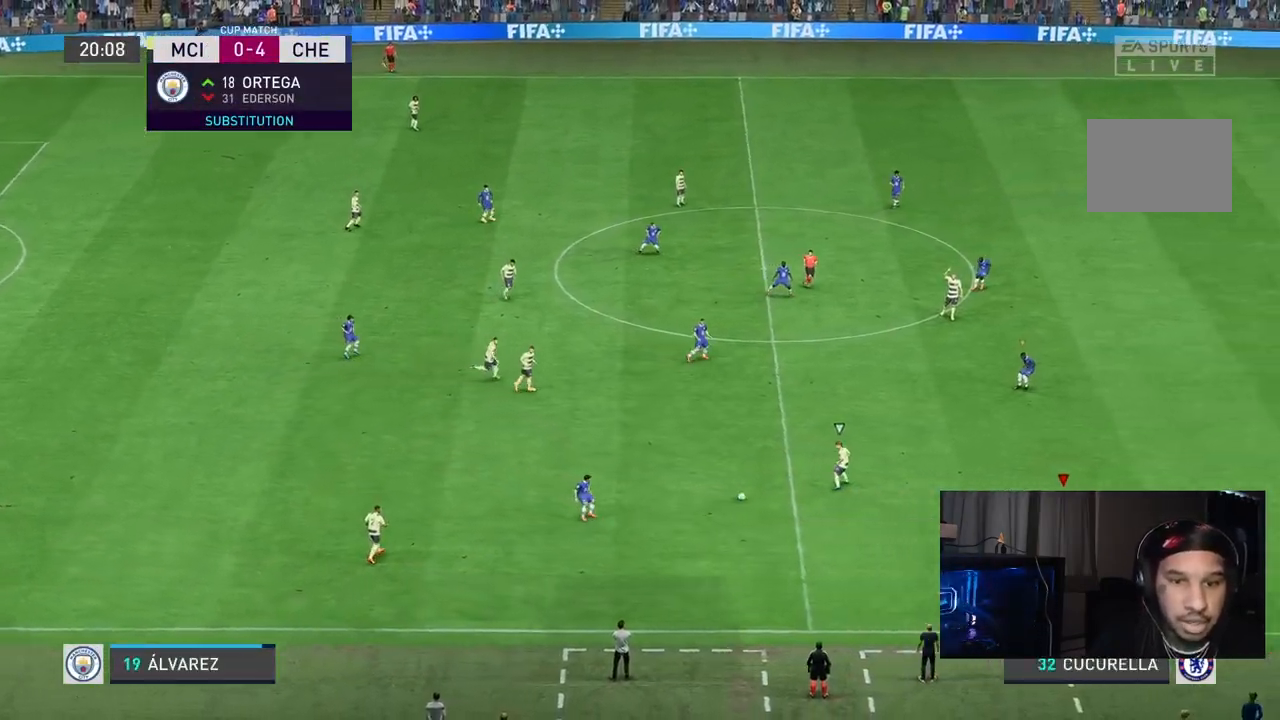
{"buttons": ["R2"], "left_stick": "up-left", "right_stick": "center", "events": [[150, "L2", "down"], [200, "R2", "up"], [383, "R2", "down"], [500, "L2", "up"]]}
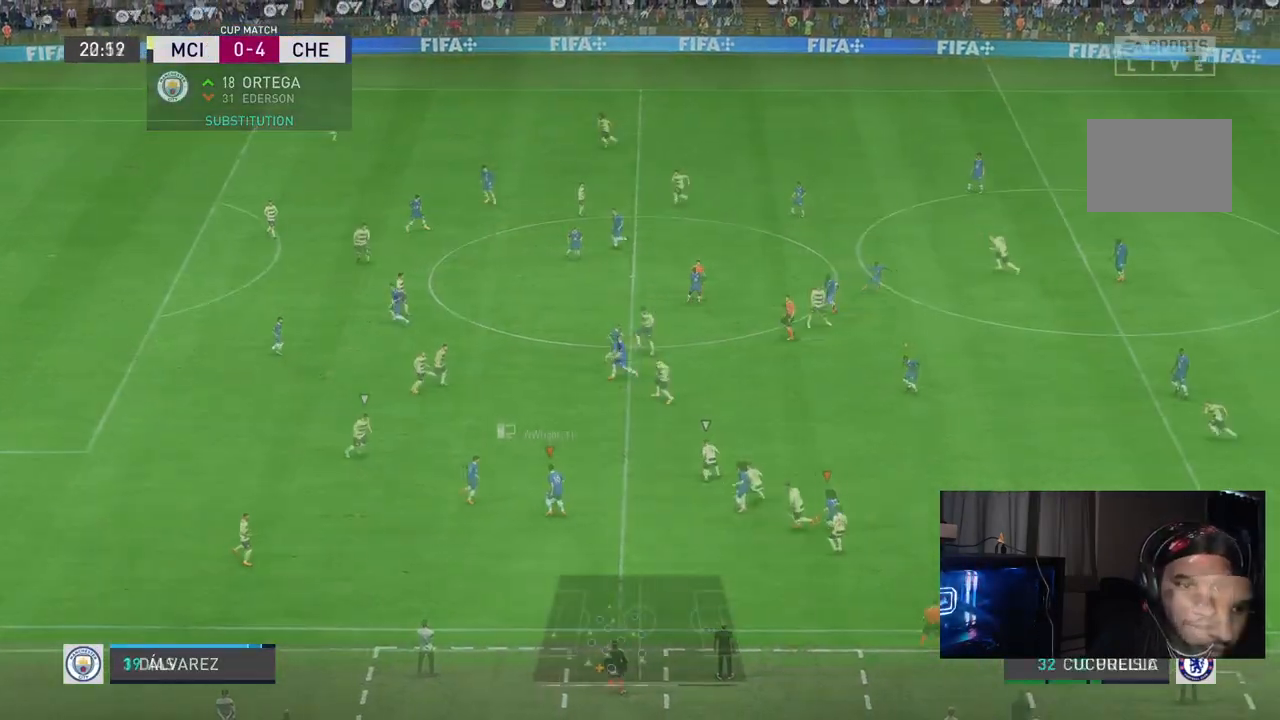
{"buttons": [], "left_stick": "up-left", "right_stick": "center"}
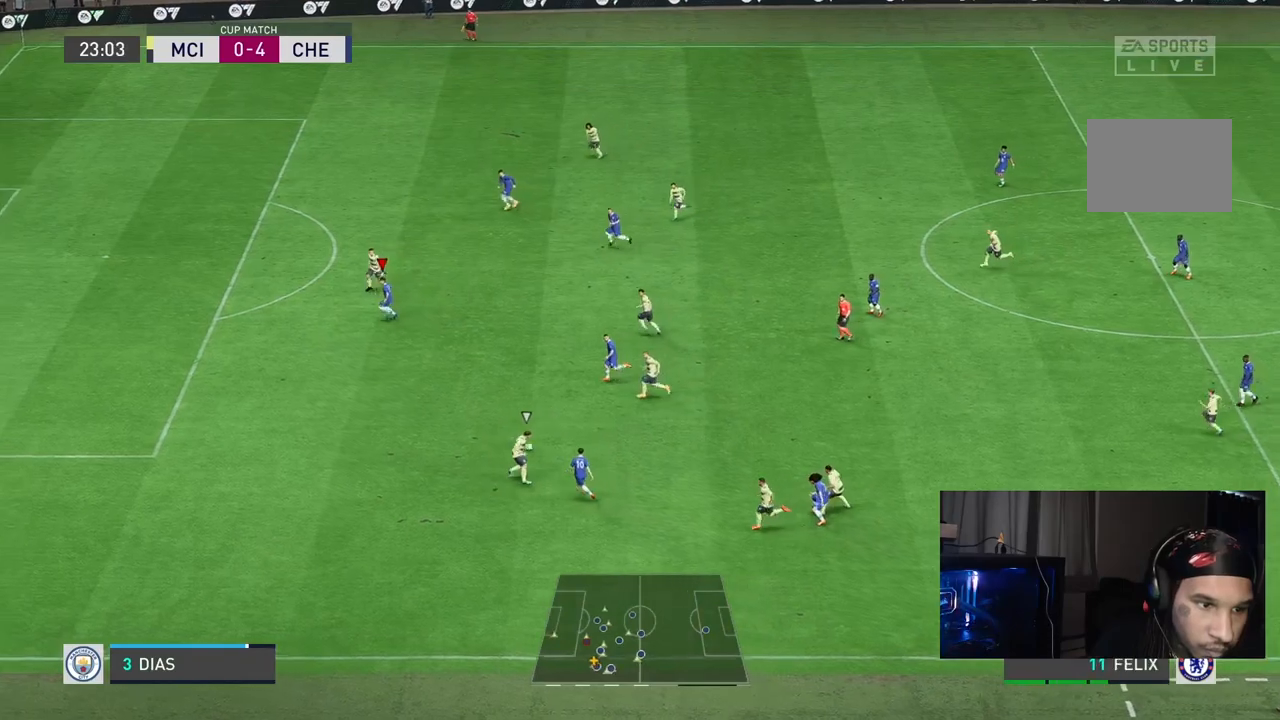
{"buttons": [], "left_stick": "down", "right_stick": "center", "events": [[67, "left_stick", "left"], [183, "left_stick", "down-left"], [450, "left_stick", "down"]]}
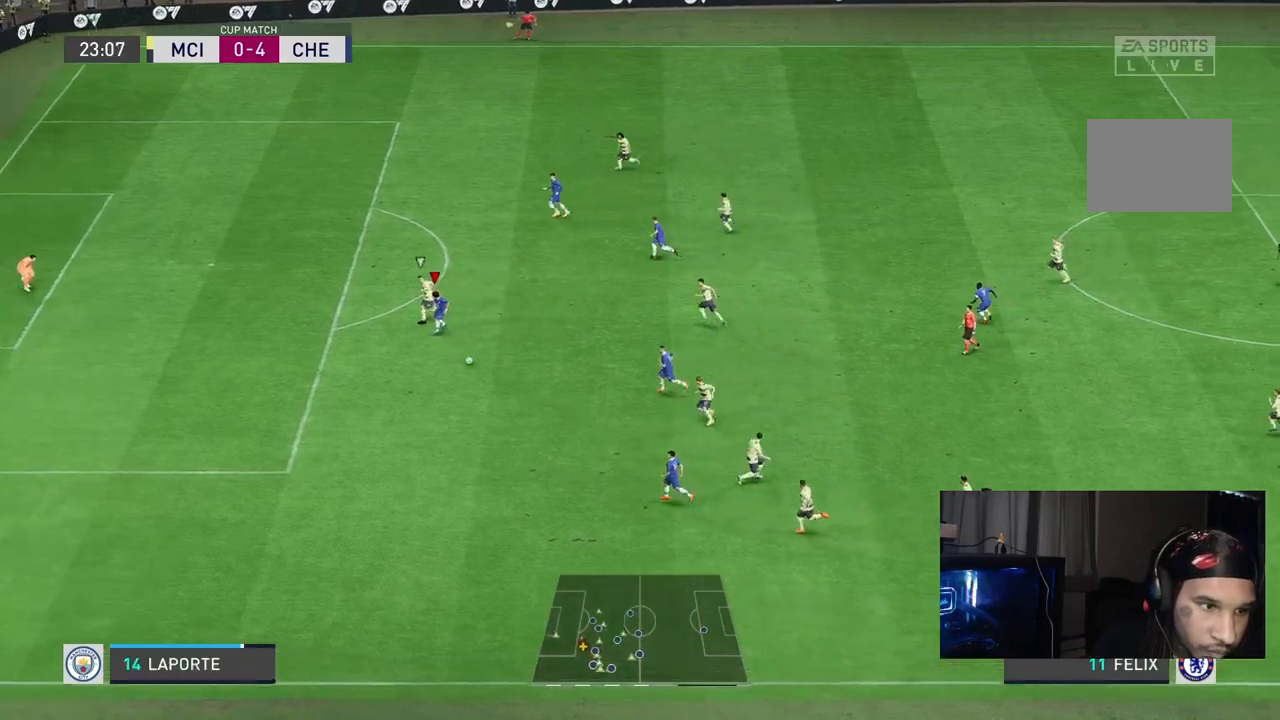
{"buttons": [], "left_stick": "down-left", "right_stick": "down", "events": [[233, "right_stick", "down-right"], [317, "right_stick", "down"], [417, "left_stick", "down-left"]]}
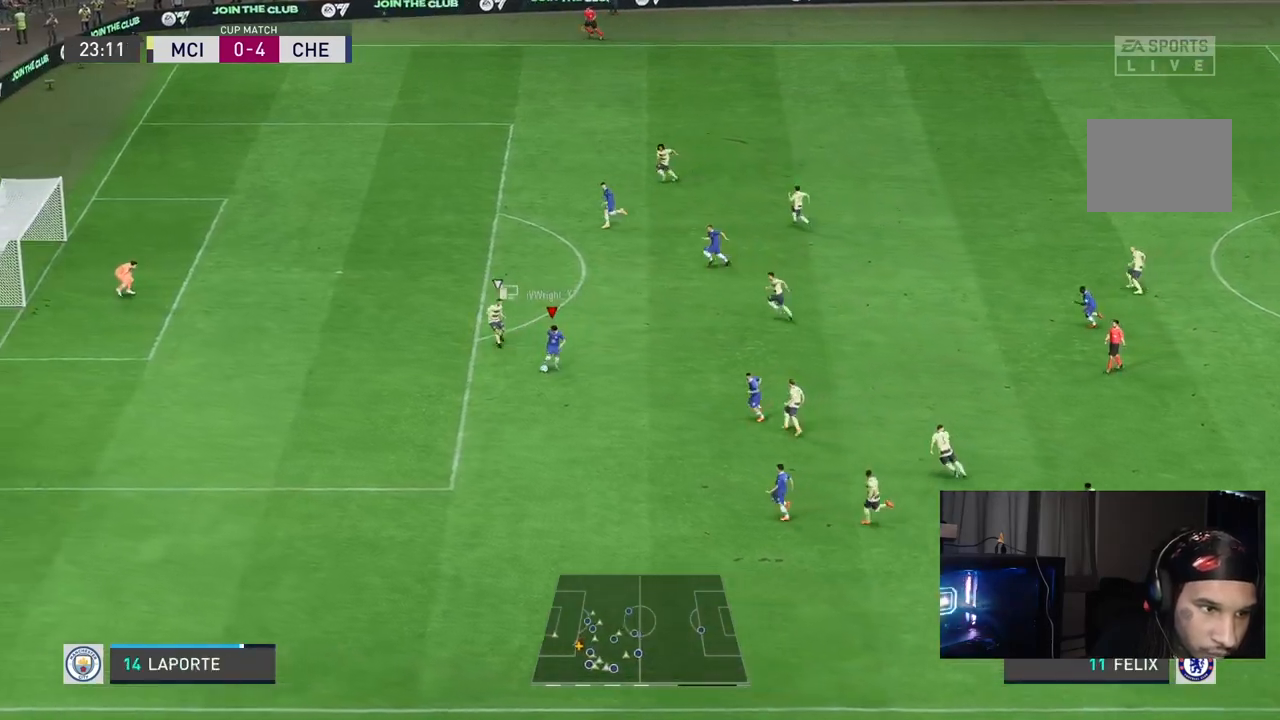
{"buttons": ["R2"], "left_stick": "left", "right_stick": "center", "events": [[17, "right_stick", "center"], [300, "R2", "down"], [300, "left_stick", "left"]]}
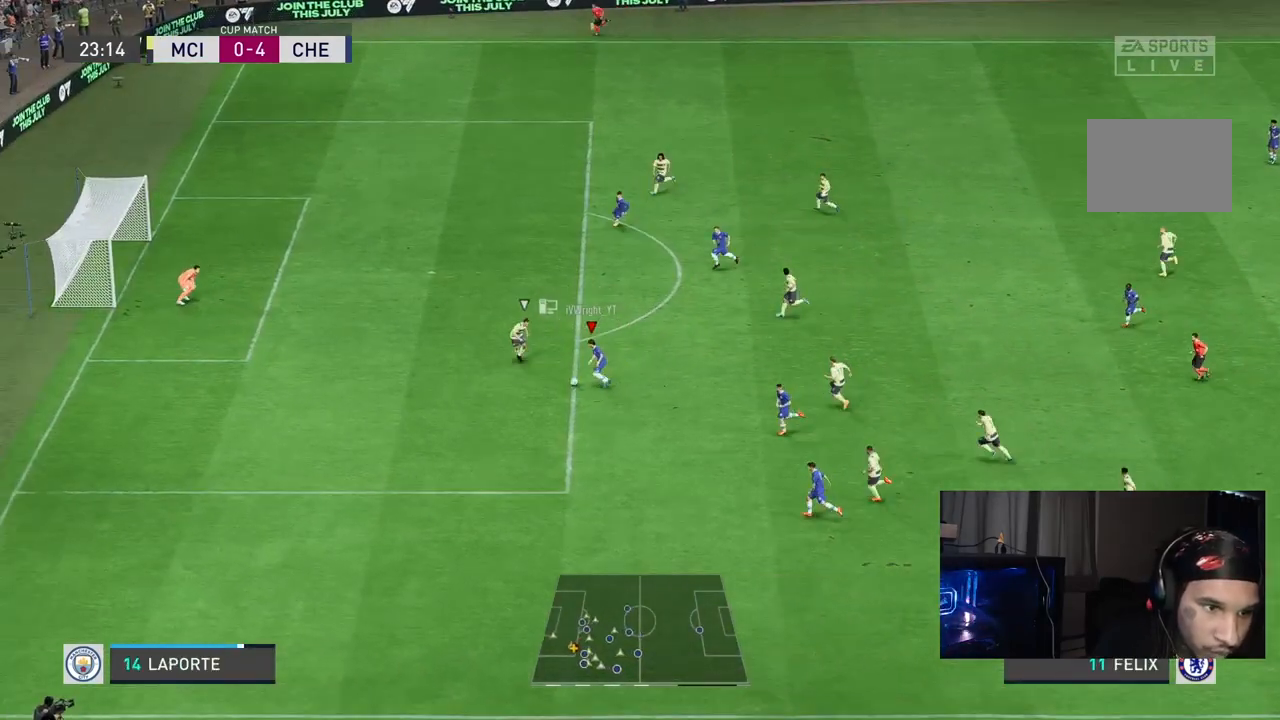
{"buttons": ["R2"], "left_stick": "left", "right_stick": "center", "events": []}
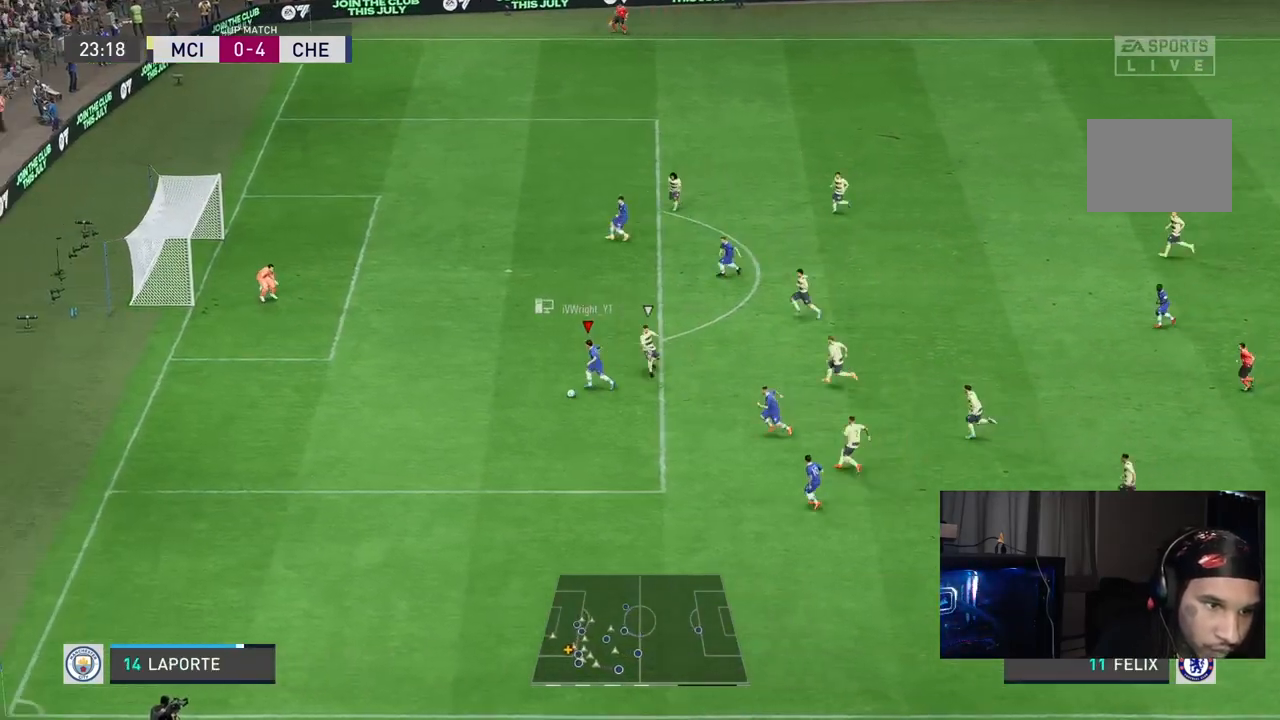
{"buttons": [], "left_stick": "center", "right_stick": "up", "events": [[283, "R2", "up"], [333, "left_stick", "center"], [367, "right_stick", "up"]]}
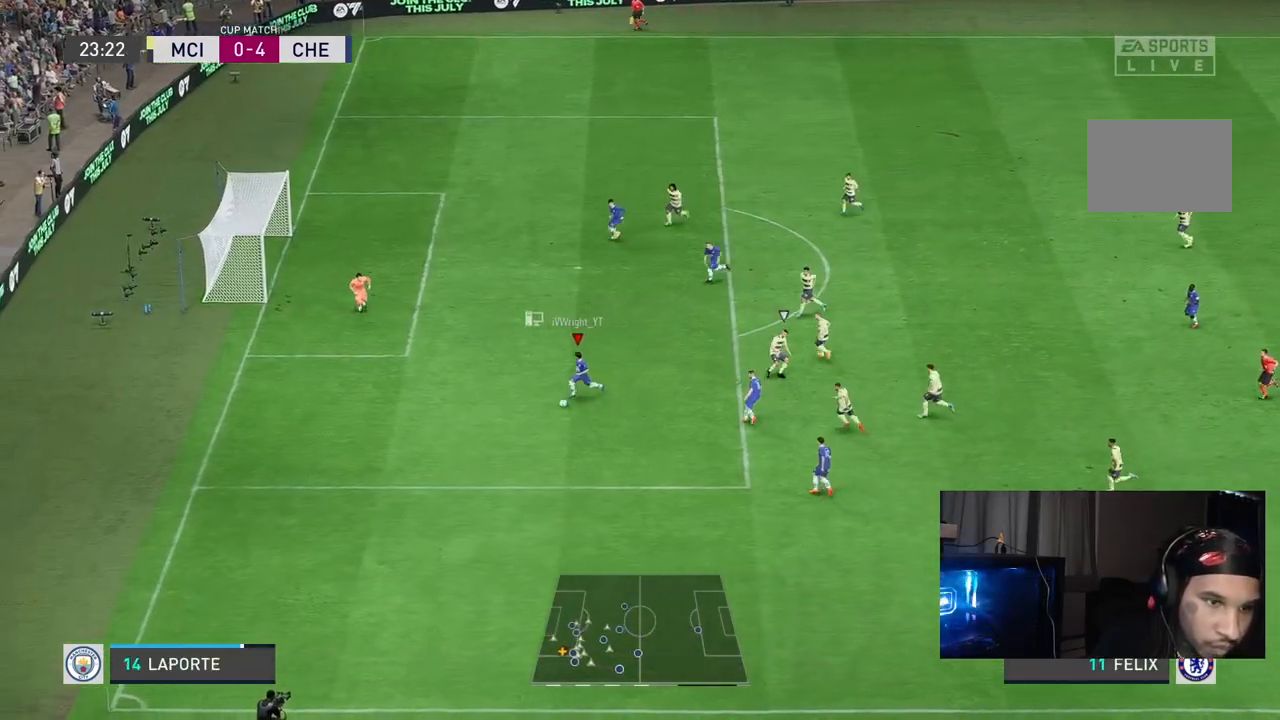
{"buttons": [], "left_stick": "up", "right_stick": "center", "events": [[100, "right_stick", "center"], [133, "left_stick", "up"]]}